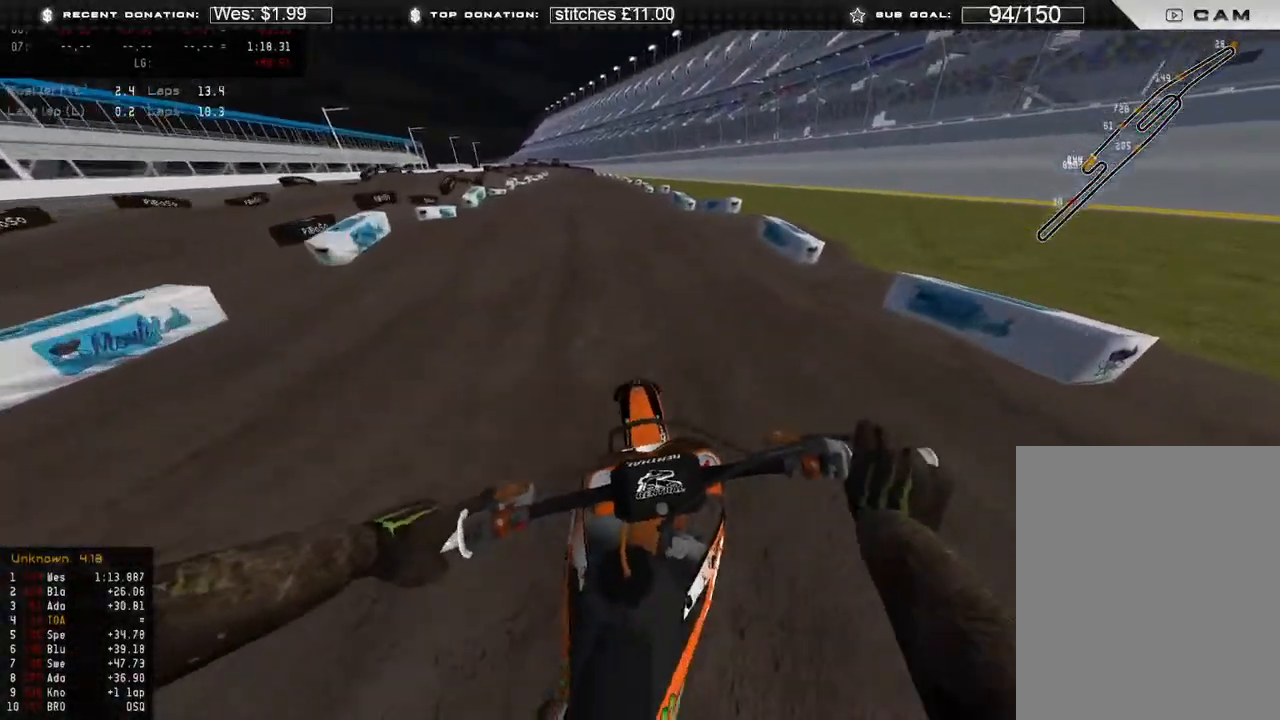
Gameplay with a controller (Xbox layout); each line is a JSON object with the inputs held at the frame after it. "events" lists button and stick changes between this image and that frame as [ms after this image, input, new state], when the widget could be followed in between.
{"buttons": ["R2"], "left_stick": "up-left", "right_stick": "up-right", "events": [[300, "left_stick", "up-left"], [383, "right_stick", "up-right"]]}
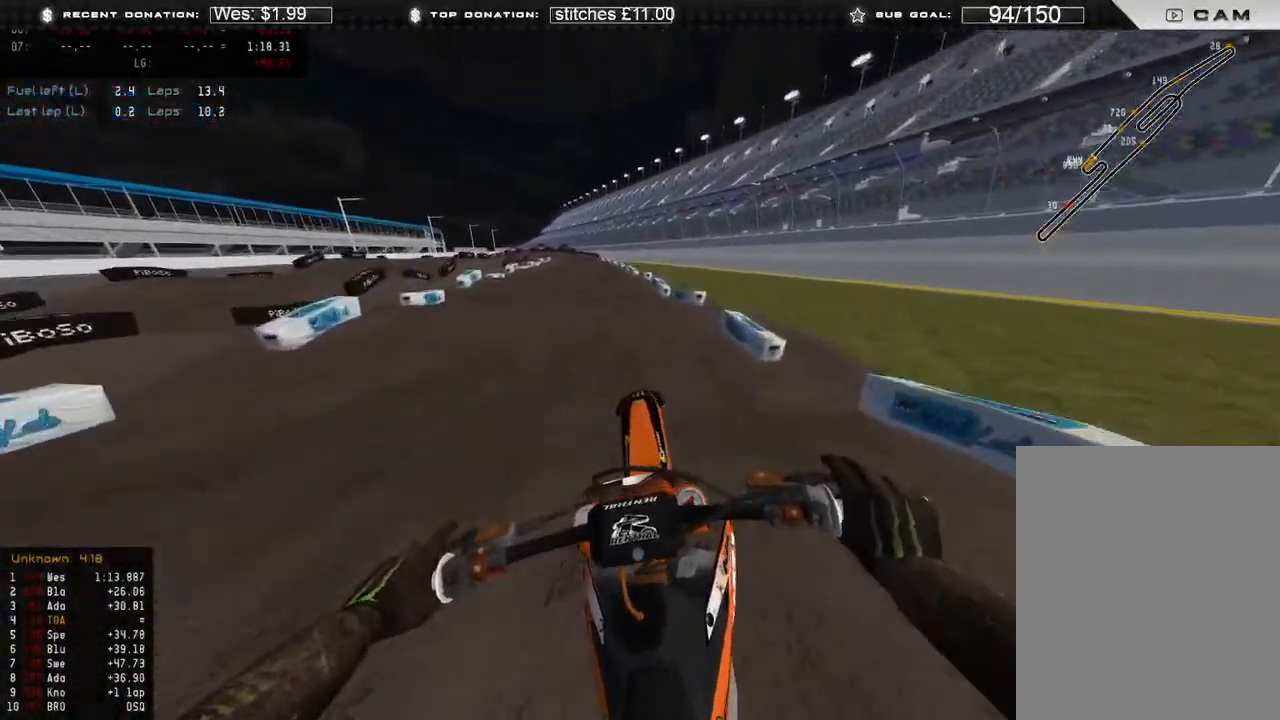
{"buttons": [], "left_stick": "up-left", "right_stick": "right", "events": [[417, "R3", "down"], [500, "R2", "up"], [500, "R3", "up"], [500, "right_stick", "right"]]}
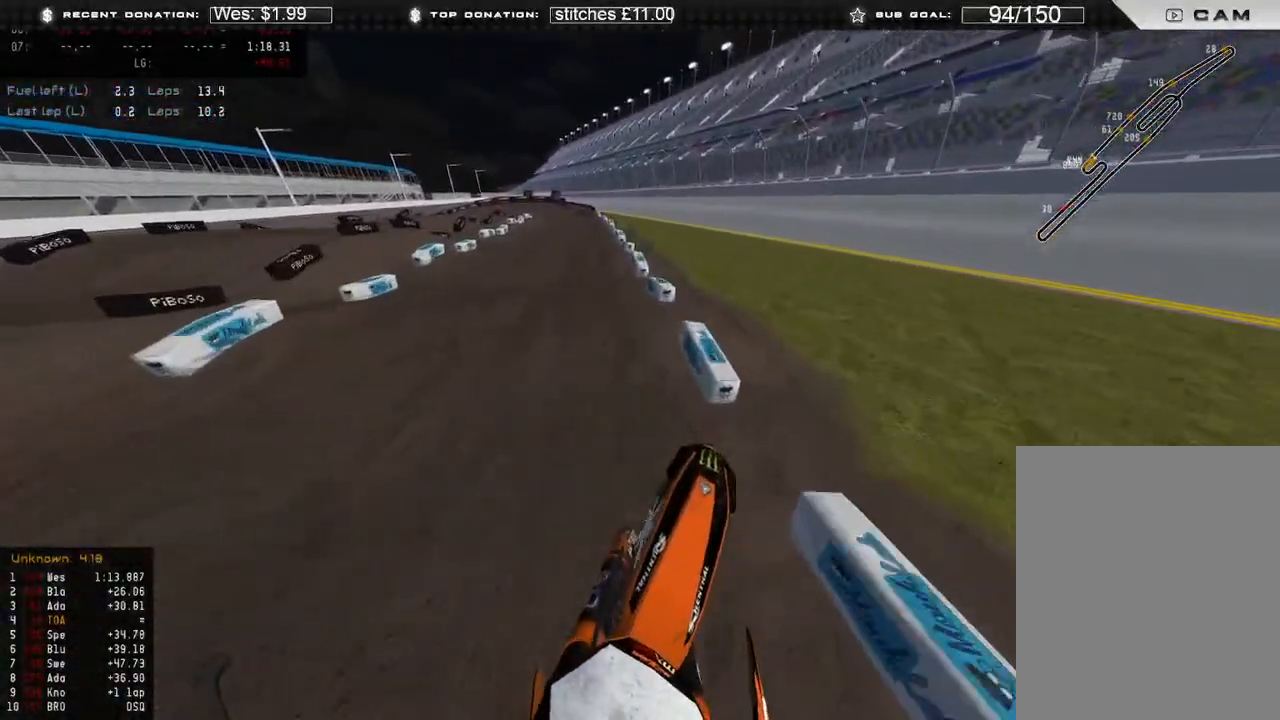
{"buttons": ["R2"], "left_stick": "up", "right_stick": "down-right", "events": [[367, "R2", "down"], [400, "R3", "down"], [400, "right_stick", "down-right"], [483, "left_stick", "up"], [500, "R3", "up"]]}
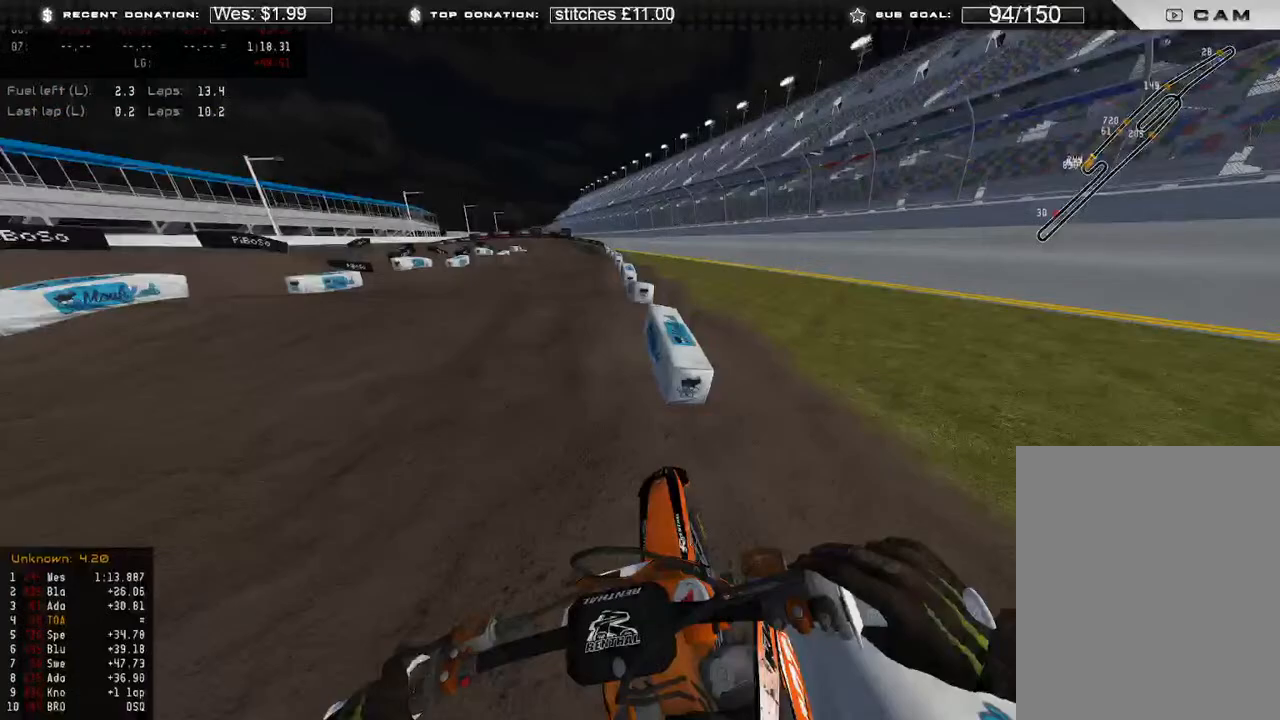
{"buttons": [], "left_stick": "center", "right_stick": "up-right", "events": [[133, "right_stick", "center"], [233, "right_stick", "up"], [283, "left_stick", "center"], [417, "right_stick", "up-right"], [450, "R2", "up"]]}
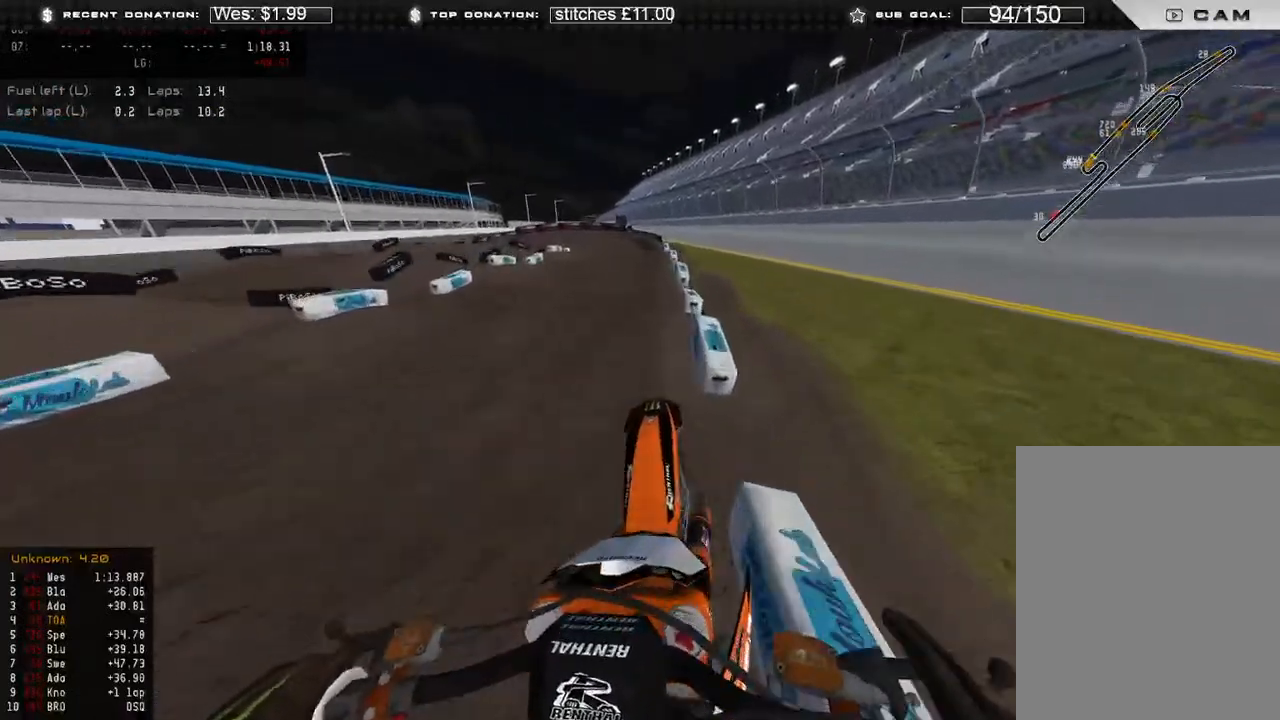
{"buttons": [], "left_stick": "right", "right_stick": "down-left", "events": [[33, "left_stick", "up-right"], [83, "left_stick", "right"], [183, "right_stick", "center"], [300, "right_stick", "down-left"]]}
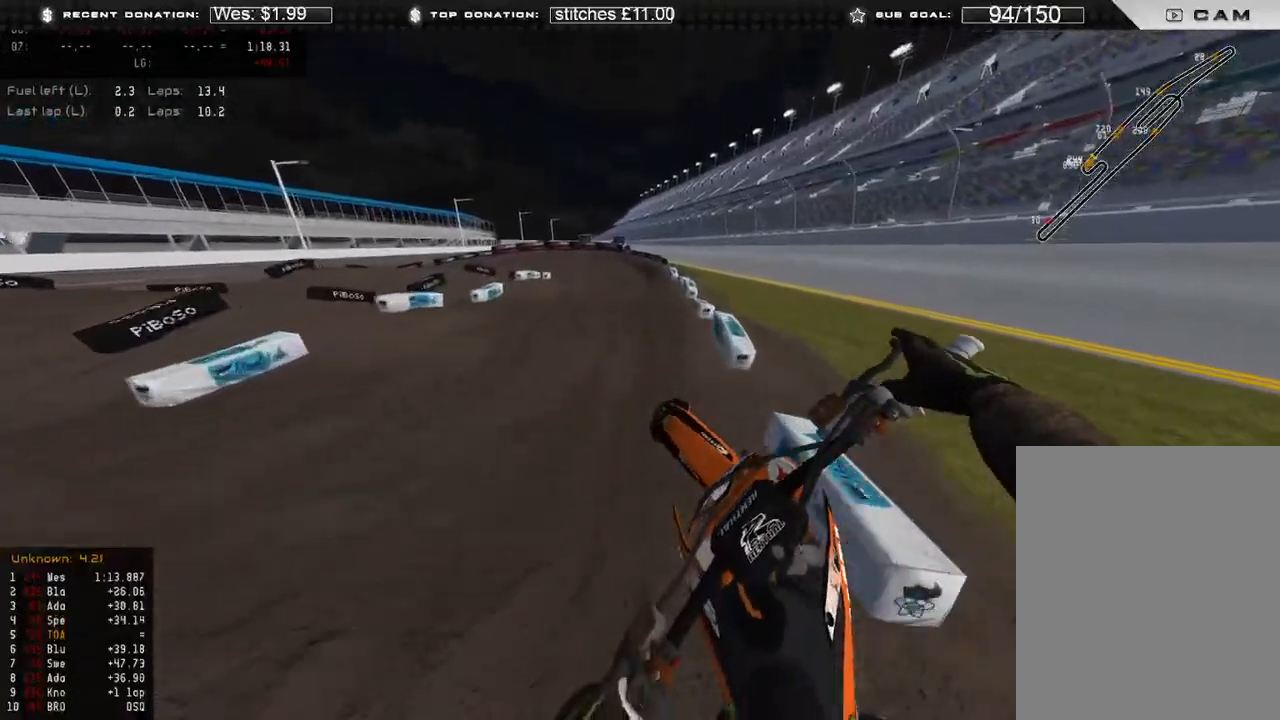
{"buttons": [], "left_stick": "center", "right_stick": "left", "events": [[17, "L1", "down"], [50, "right_stick", "left"], [83, "R2", "down"], [150, "L1", "up"], [383, "R2", "up"], [383, "left_stick", "center"]]}
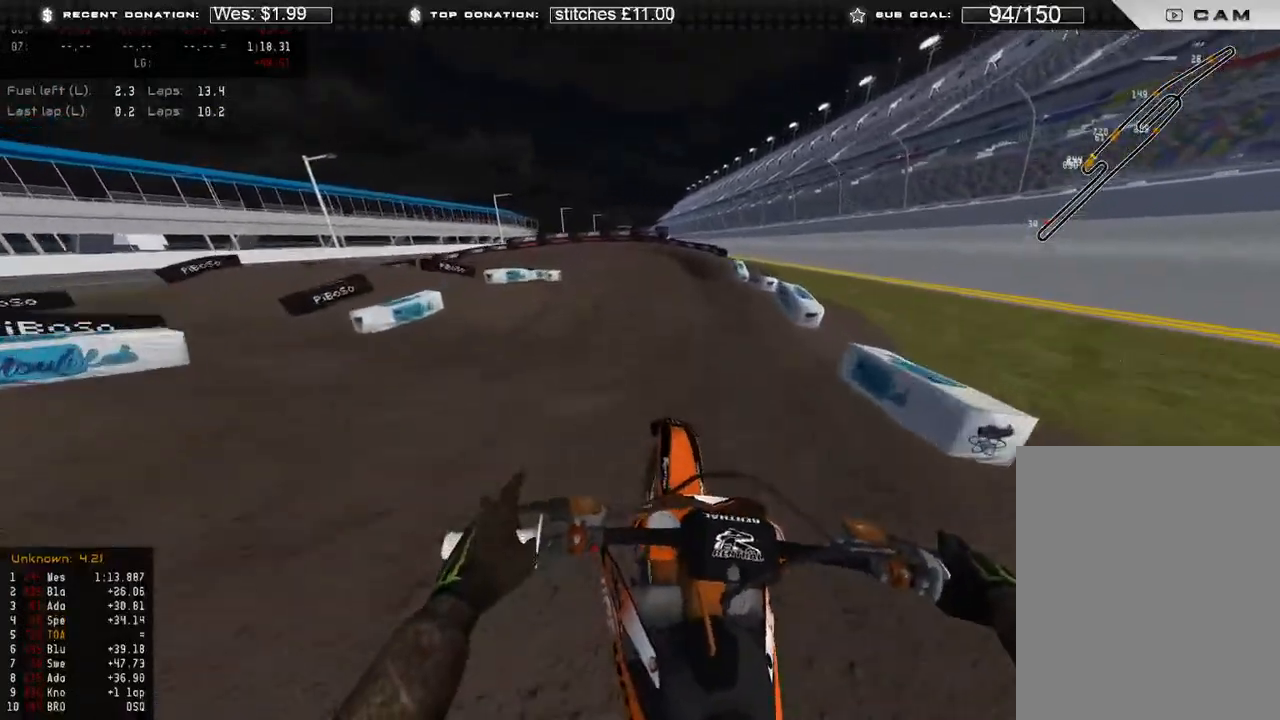
{"buttons": ["X"], "left_stick": "up-right", "right_stick": "down-left", "events": [[133, "R2", "down"], [183, "left_stick", "right"], [283, "right_stick", "down-left"], [300, "R2", "up"], [433, "X", "down"], [500, "left_stick", "up-right"]]}
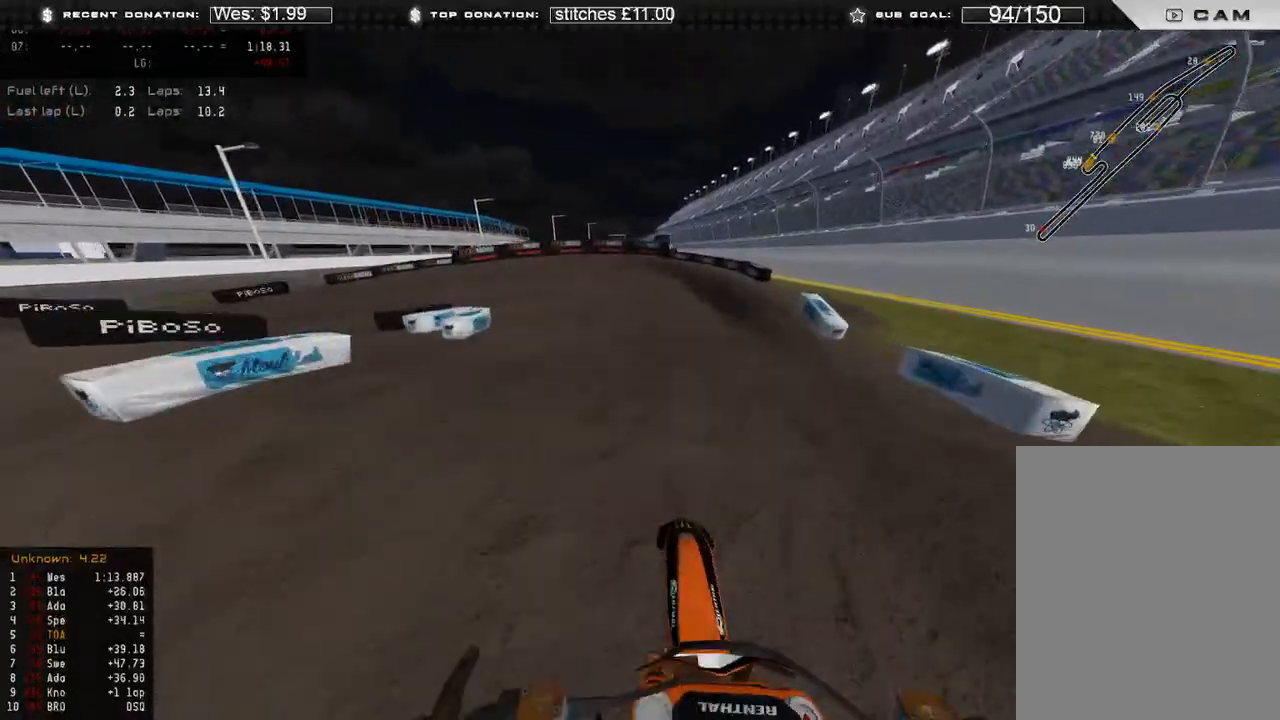
{"buttons": ["R2"], "left_stick": "up-left", "right_stick": "down-left", "events": [[67, "X", "up"], [317, "left_stick", "center"], [333, "R2", "down"], [450, "left_stick", "up-left"]]}
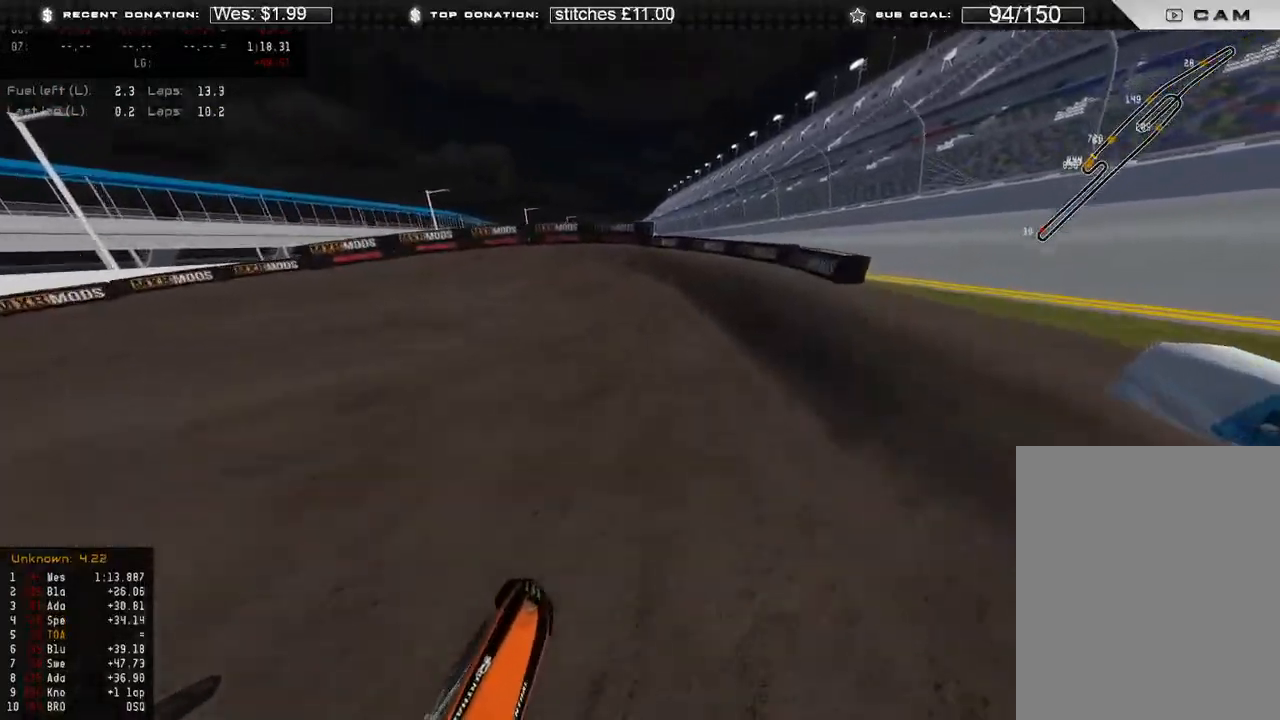
{"buttons": [], "left_stick": "up-left", "right_stick": "down", "events": [[50, "R2", "up"], [83, "right_stick", "center"], [100, "R3", "down"], [200, "R3", "up"], [283, "right_stick", "down"]]}
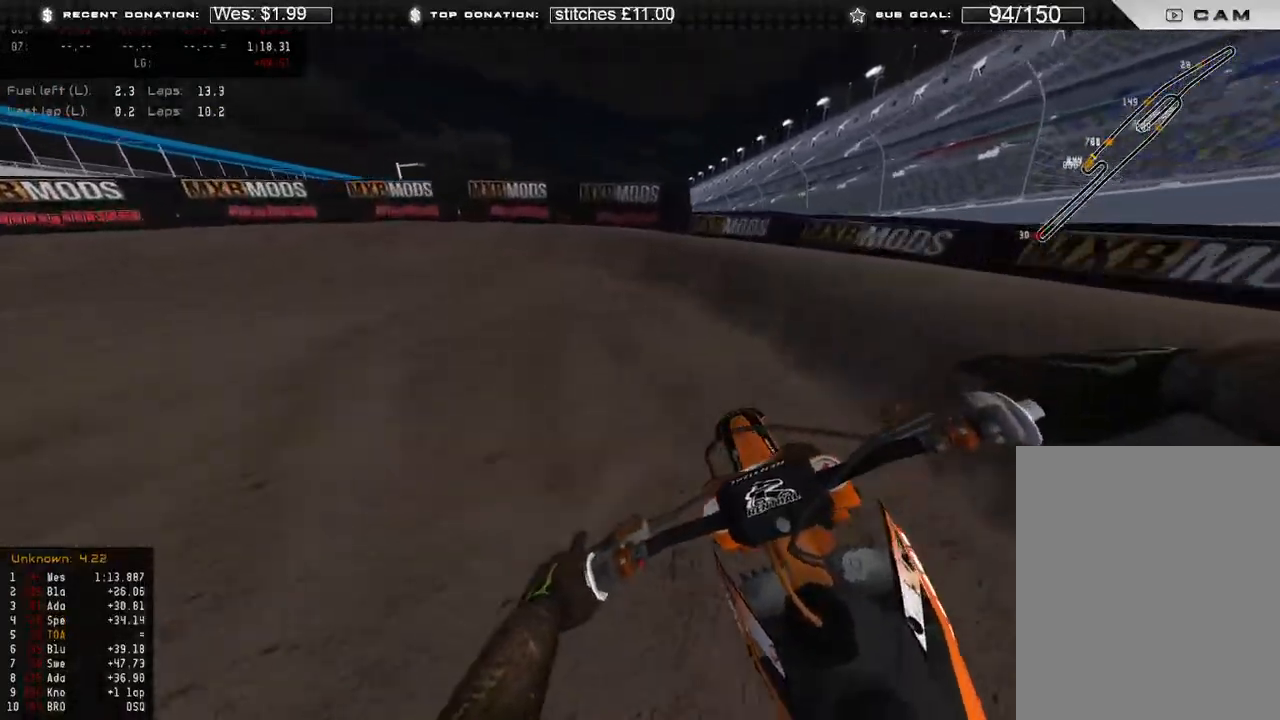
{"buttons": ["R2"], "left_stick": "up-left", "right_stick": "down-right", "events": [[50, "right_stick", "down-right"], [217, "R2", "down"], [350, "R2", "up"], [467, "R2", "down"]]}
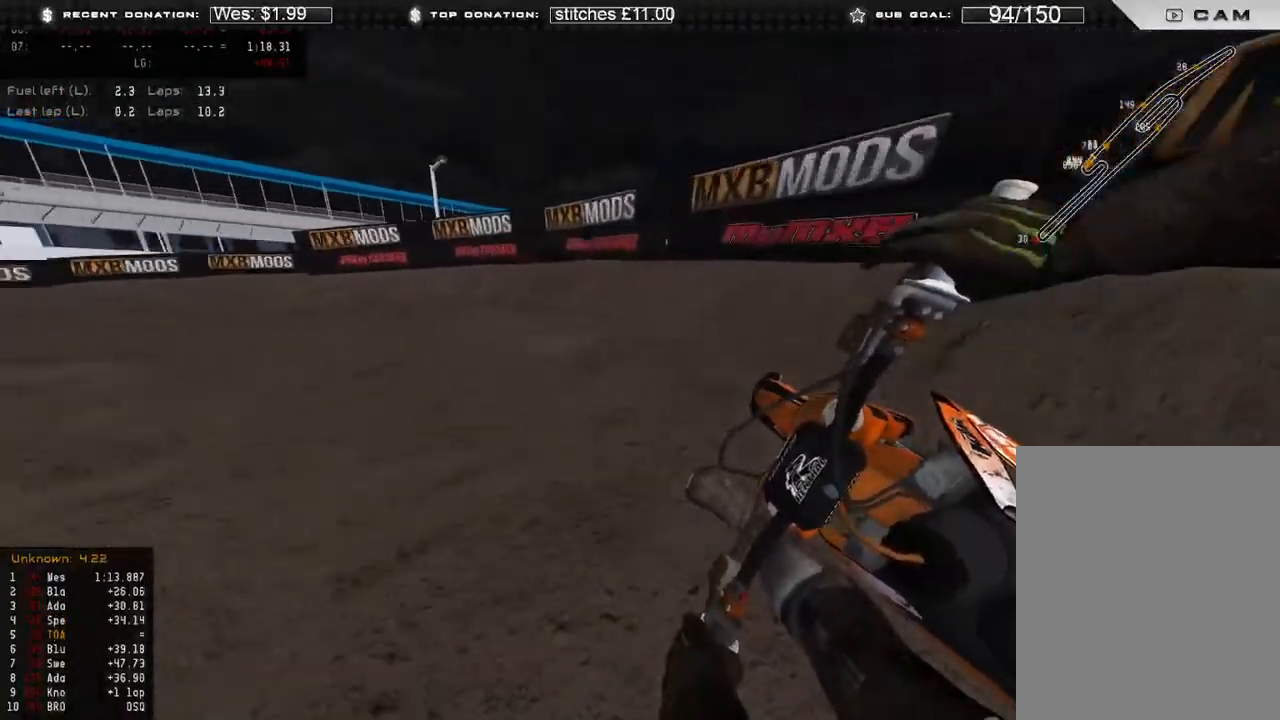
{"buttons": [], "left_stick": "up-left", "right_stick": "down-right", "events": [[383, "R2", "up"]]}
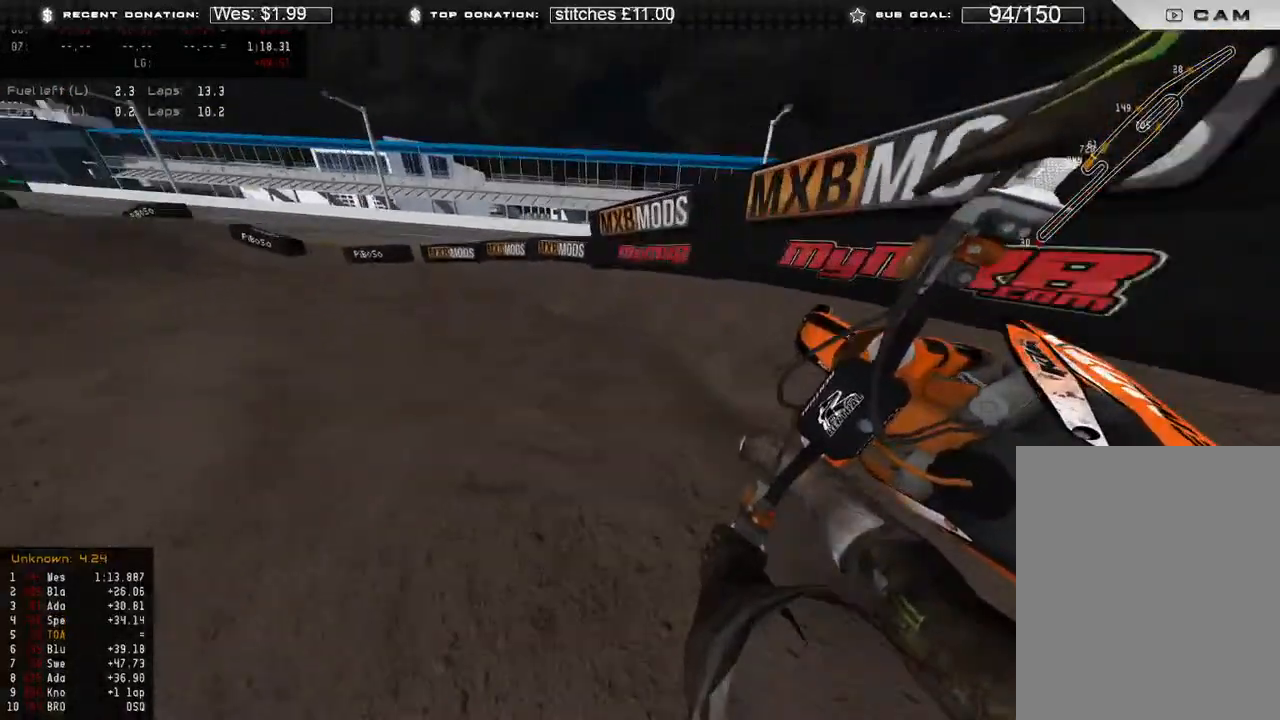
{"buttons": ["R2"], "left_stick": "up-left", "right_stick": "down-right", "events": [[117, "R2", "down"], [217, "R2", "up"], [367, "R2", "down"]]}
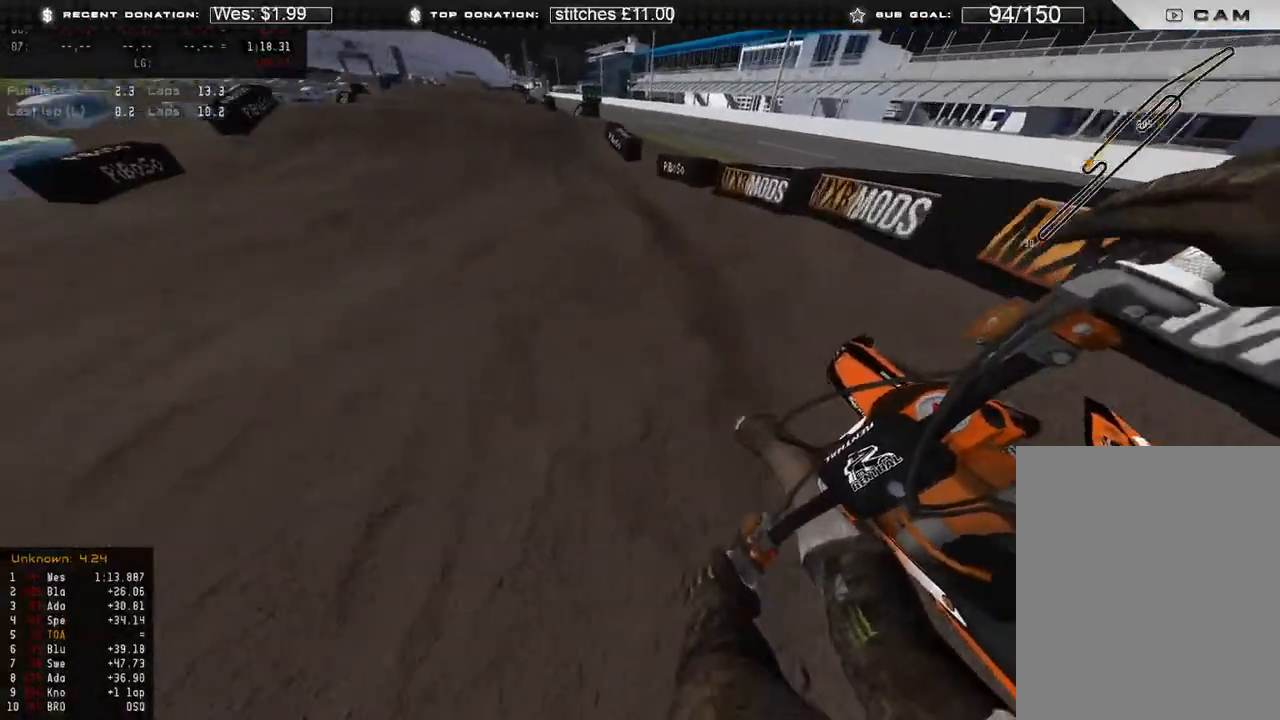
{"buttons": [], "left_stick": "center", "right_stick": "up-right", "events": [[117, "right_stick", "center"], [183, "left_stick", "center"], [217, "R3", "down"], [300, "R3", "up"], [350, "R2", "up"], [383, "right_stick", "up-right"]]}
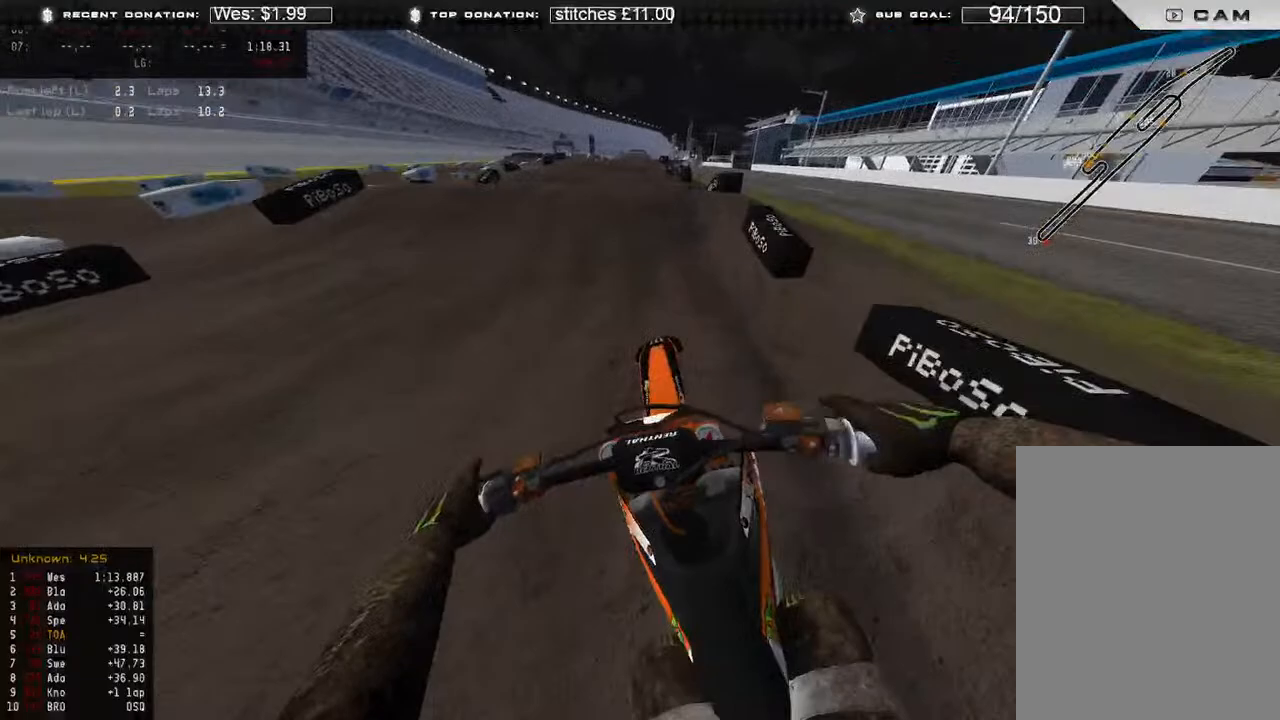
{"buttons": ["R2"], "left_stick": "center", "right_stick": "up", "events": [[50, "R2", "down"], [67, "right_stick", "center"], [133, "R2", "up"], [217, "R2", "down"], [217, "right_stick", "up-right"], [367, "right_stick", "center"], [467, "right_stick", "up"]]}
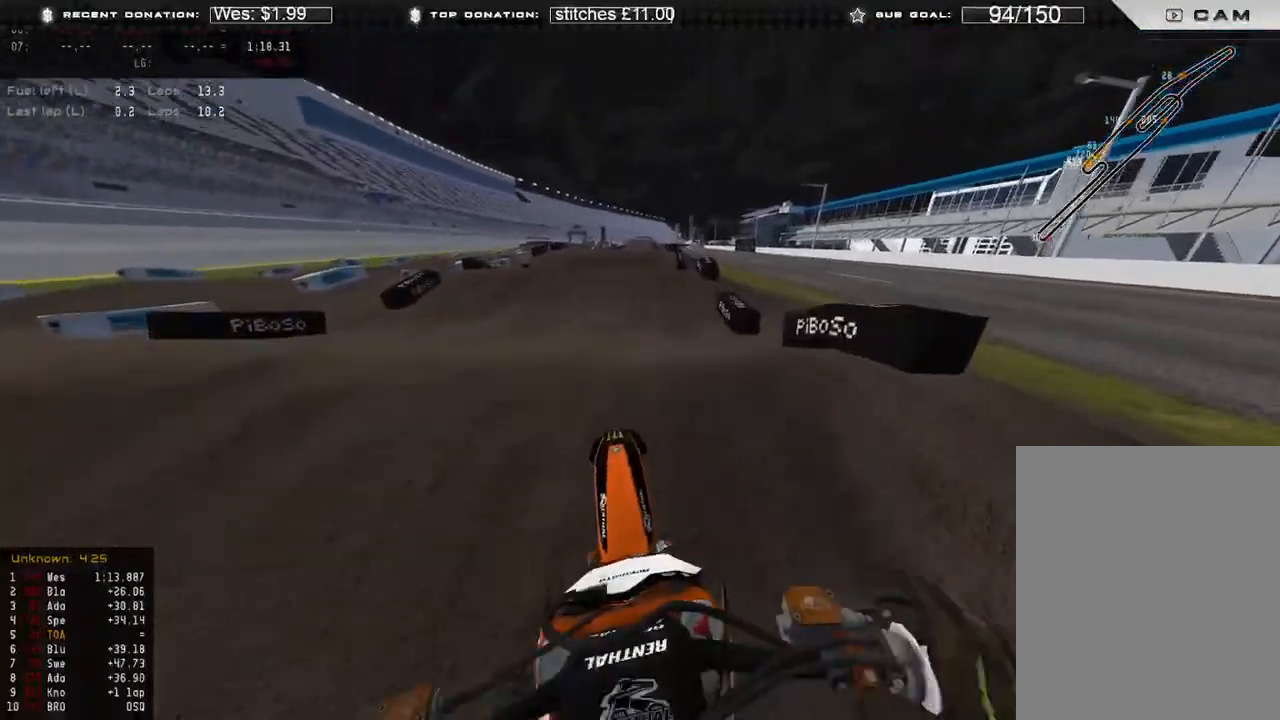
{"buttons": ["R3"], "left_stick": "up-right", "right_stick": "down-right", "events": [[67, "R2", "up"], [150, "right_stick", "center"], [367, "right_stick", "down-right"], [433, "R3", "down"], [500, "left_stick", "up-right"]]}
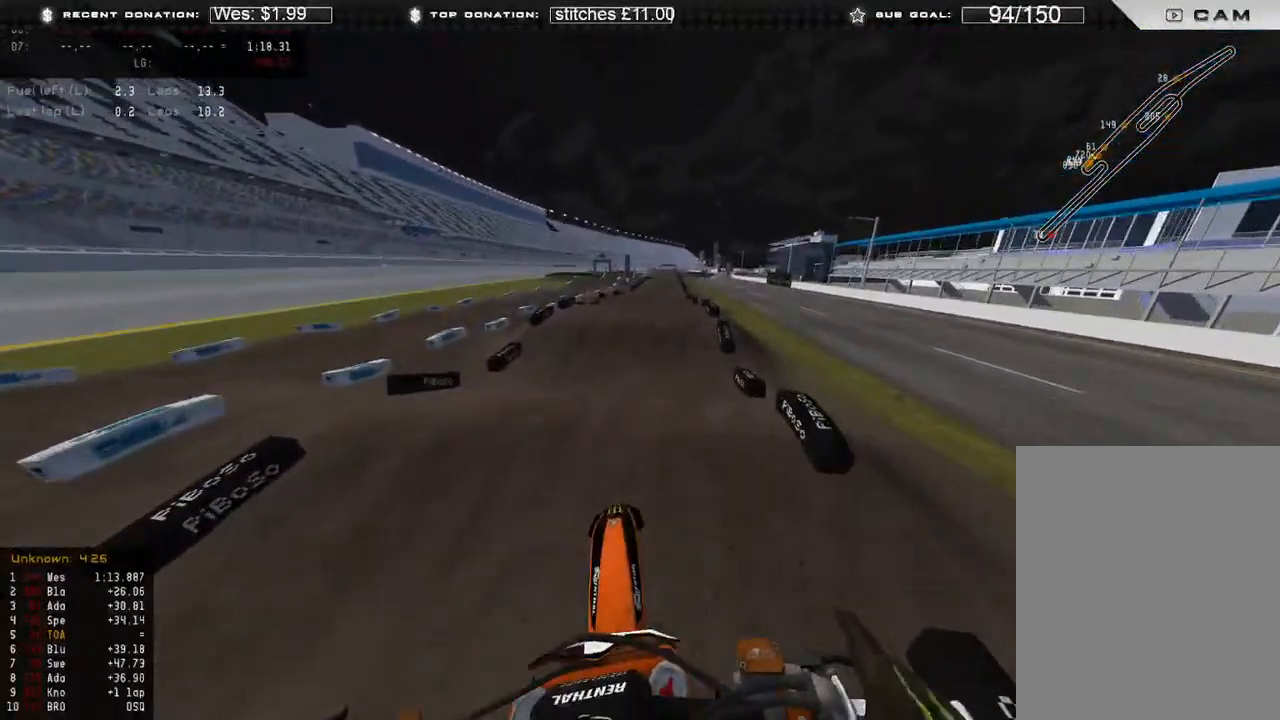
{"buttons": ["R2"], "left_stick": "center", "right_stick": "up-right", "events": [[33, "R3", "up"], [200, "R2", "down"], [200, "R3", "down"], [267, "R3", "up"], [317, "left_stick", "center"], [367, "right_stick", "center"], [417, "right_stick", "up-right"]]}
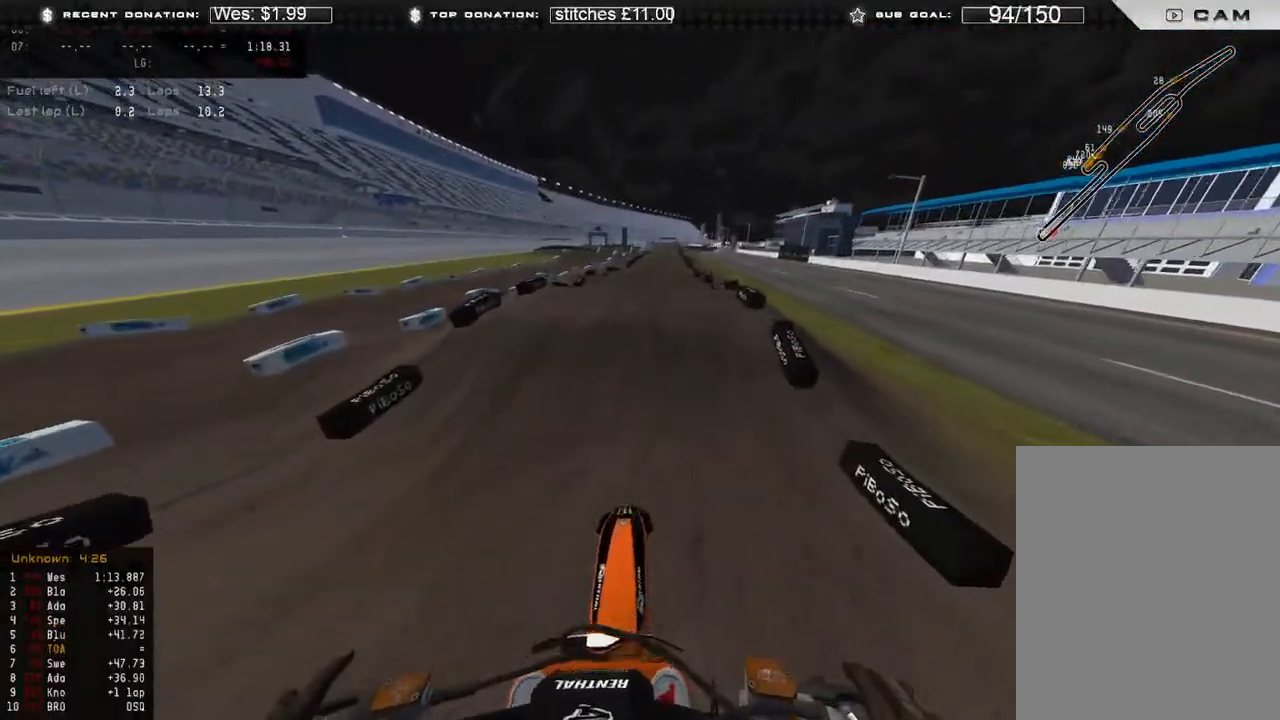
{"buttons": ["R2"], "left_stick": "center", "right_stick": "up", "events": [[333, "right_stick", "center"], [467, "right_stick", "up"]]}
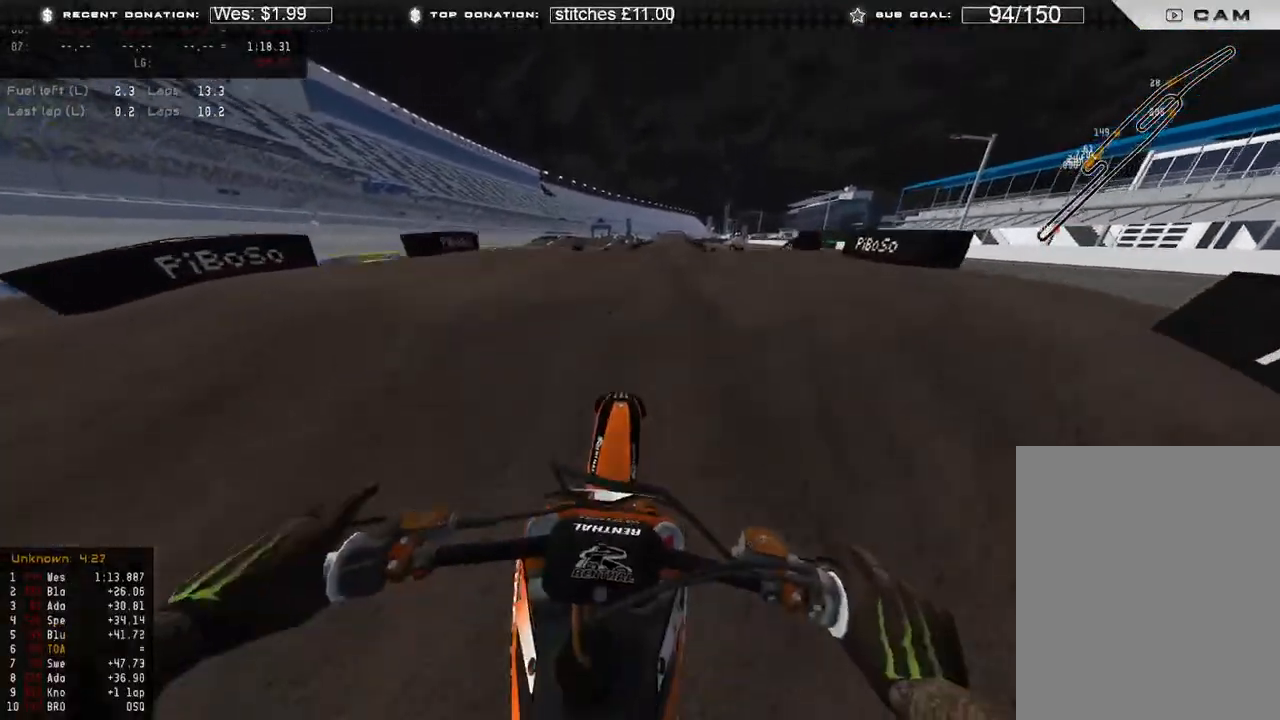
{"buttons": ["L2"], "left_stick": "center", "right_stick": "up-right"}
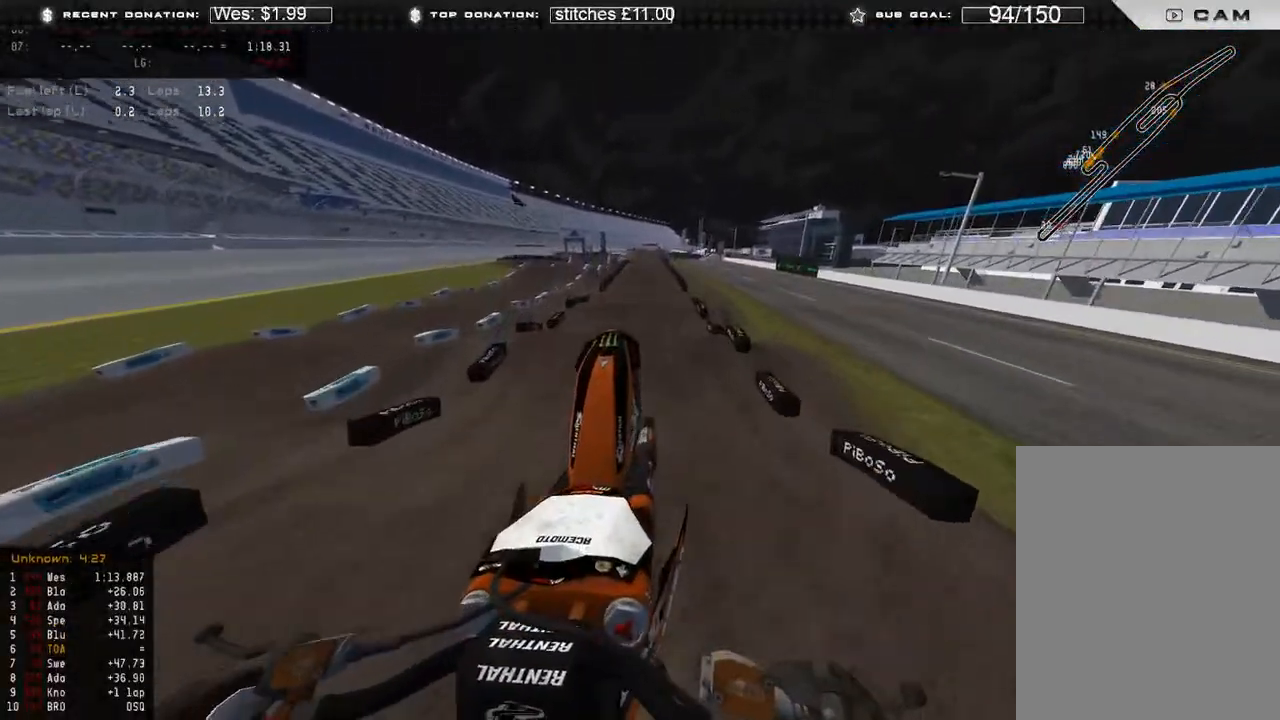
{"buttons": [], "left_stick": "center", "right_stick": "right", "events": [[433, "L2", "up"], [500, "right_stick", "right"]]}
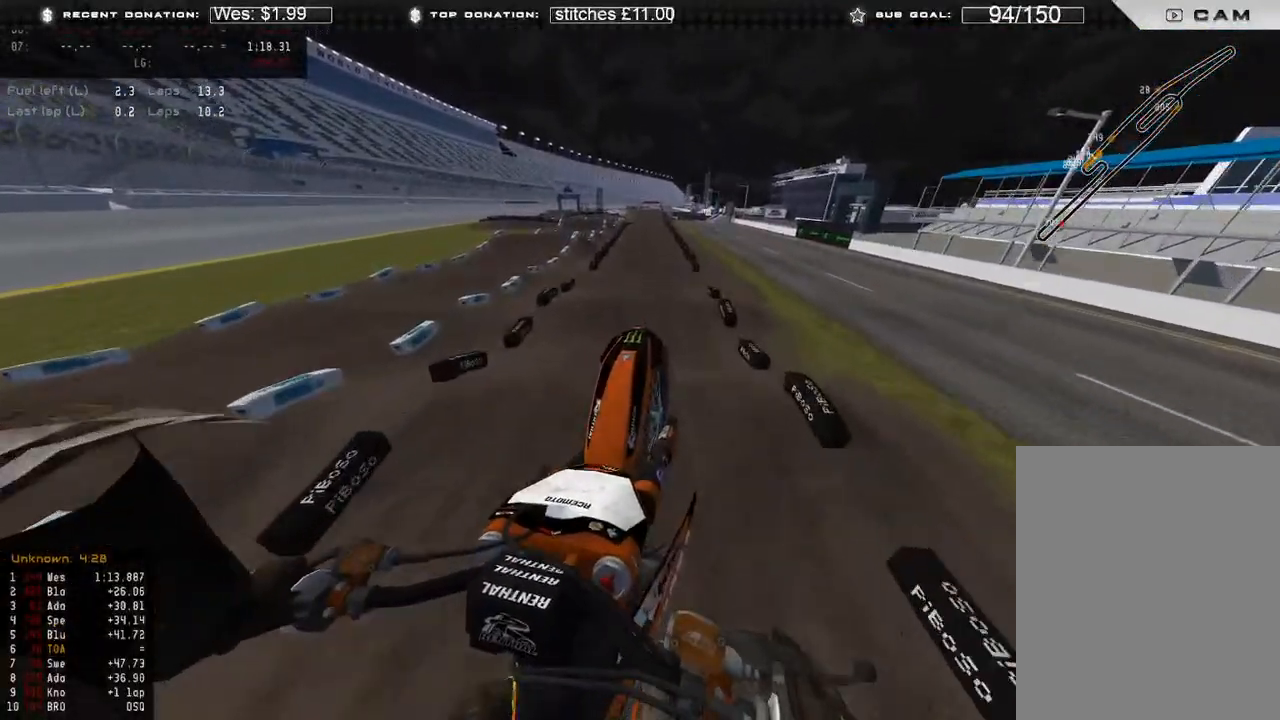
{"buttons": ["R2"], "left_stick": "center", "right_stick": "center", "events": [[150, "L1", "down"], [217, "R2", "down"], [383, "L1", "up"], [467, "right_stick", "center"]]}
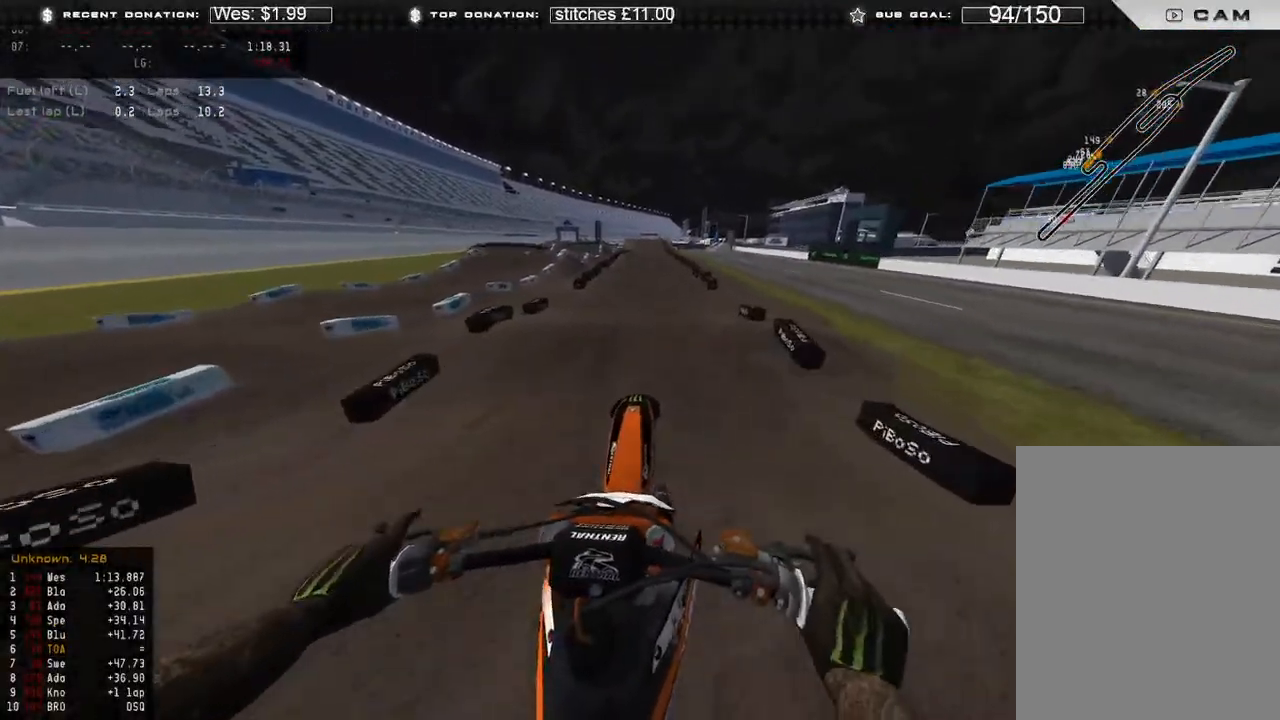
{"buttons": ["R2"], "left_stick": "center", "right_stick": "down-right", "events": [[33, "R3", "down"], [33, "right_stick", "down-right"], [133, "R3", "up"], [283, "R3", "down"], [350, "R3", "up"]]}